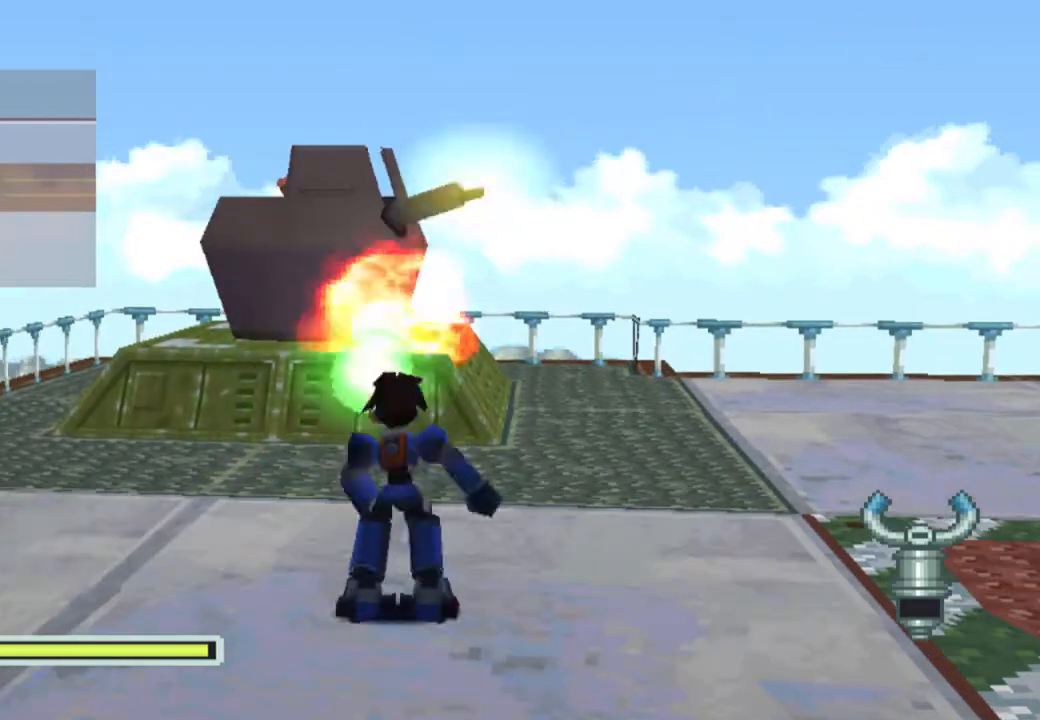
Gameplay with a controller (PlayStation layout); each line is a JSON object with the inputs held at the frame after it (dt_ms = milliseconds from this image to that frame). "events" lists button and stick changes between this image and that frame as [ms after this image, input, new state], when the widget could be followed in between. Not read: L3 R3.
{"dt_ms": 500, "buttons": ["SQUARE"], "left_stick": "center", "right_stick": "center", "events": [[17, "DPAD_UP", "down"], [83, "DPAD_UP", "up"], [183, "DPAD_UP", "down"], [267, "DPAD_UP", "up"], [383, "DPAD_UP", "down"], [467, "DPAD_UP", "up"]]}
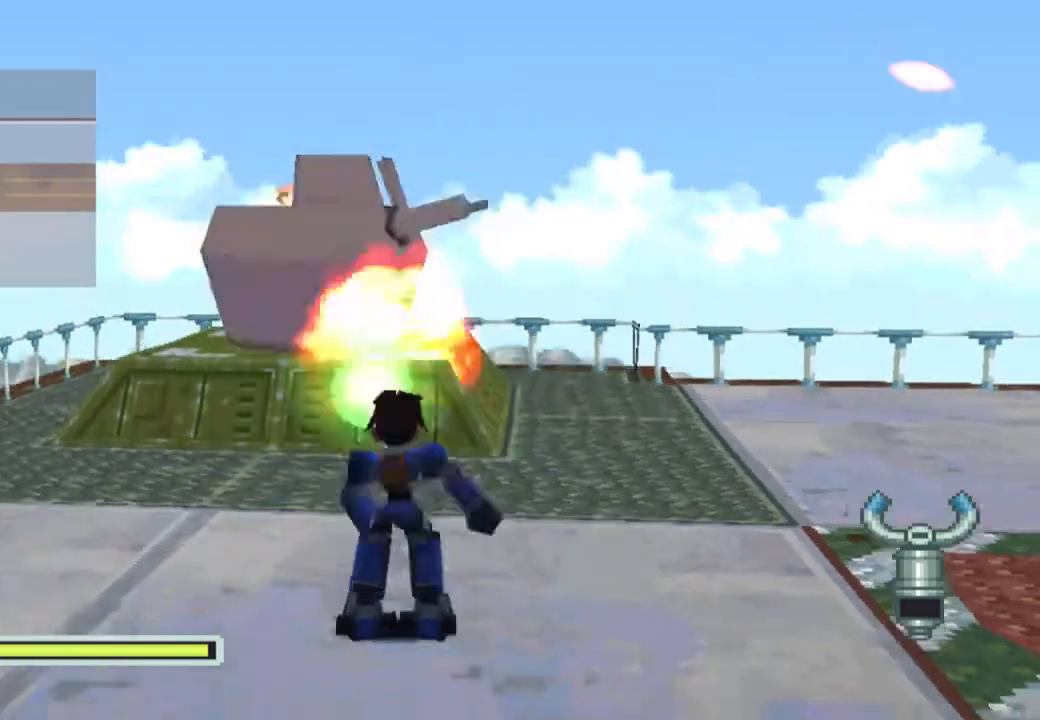
{"dt_ms": 500, "buttons": ["SQUARE"], "left_stick": "center", "right_stick": "center", "events": [[50, "DPAD_UP", "down"], [133, "DPAD_UP", "up"], [217, "DPAD_UP", "down"], [317, "DPAD_UP", "up"], [417, "DPAD_UP", "down"], [500, "DPAD_UP", "up"]]}
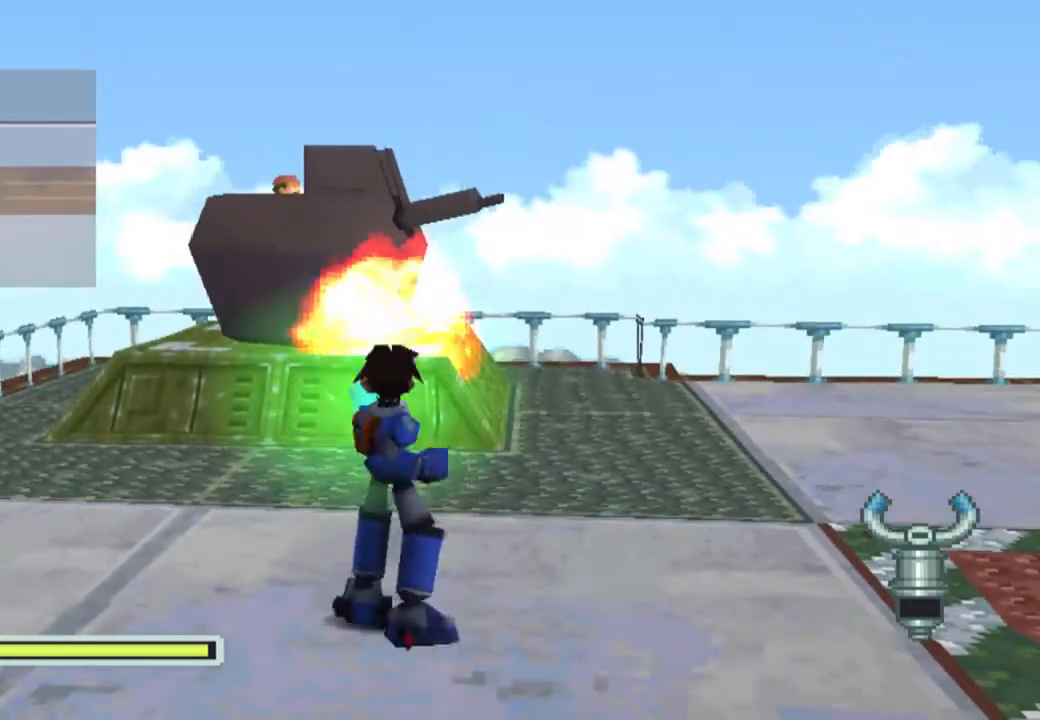
{"dt_ms": 500, "buttons": ["SQUARE", "DPAD_UP"], "left_stick": "center", "right_stick": "center", "events": [[83, "DPAD_UP", "down"], [167, "DPAD_UP", "up"], [267, "DPAD_UP", "down"], [367, "DPAD_UP", "up"], [433, "DPAD_UP", "down"]]}
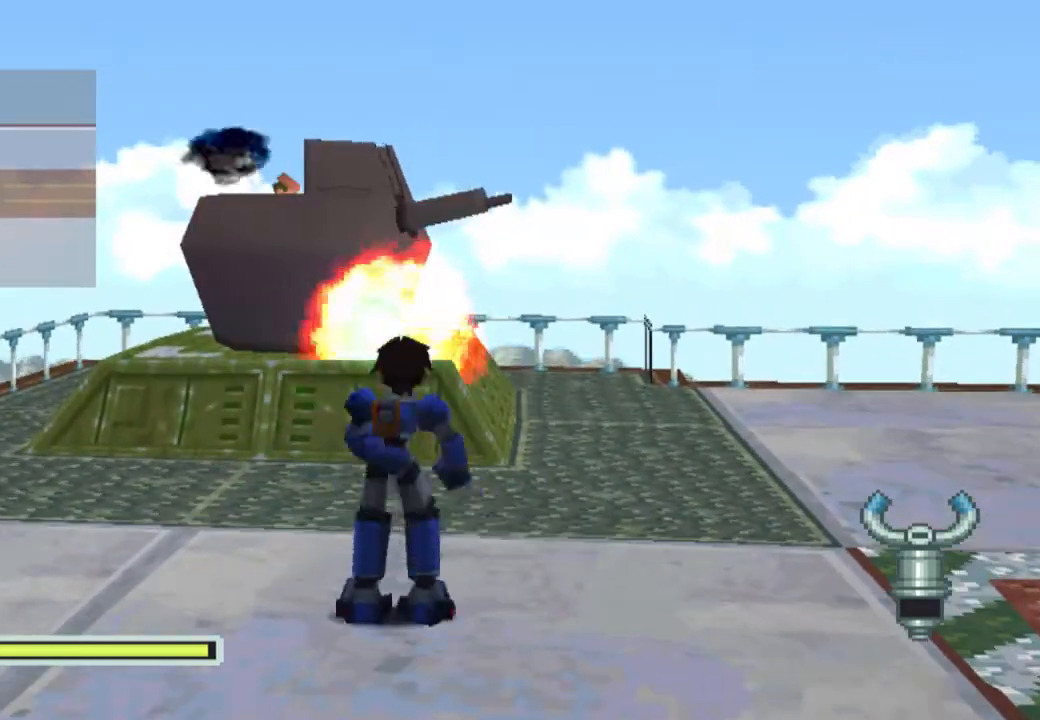
{"dt_ms": 500, "buttons": [], "left_stick": "center", "right_stick": "center", "events": [[33, "DPAD_UP", "up"], [133, "SQUARE", "up"]]}
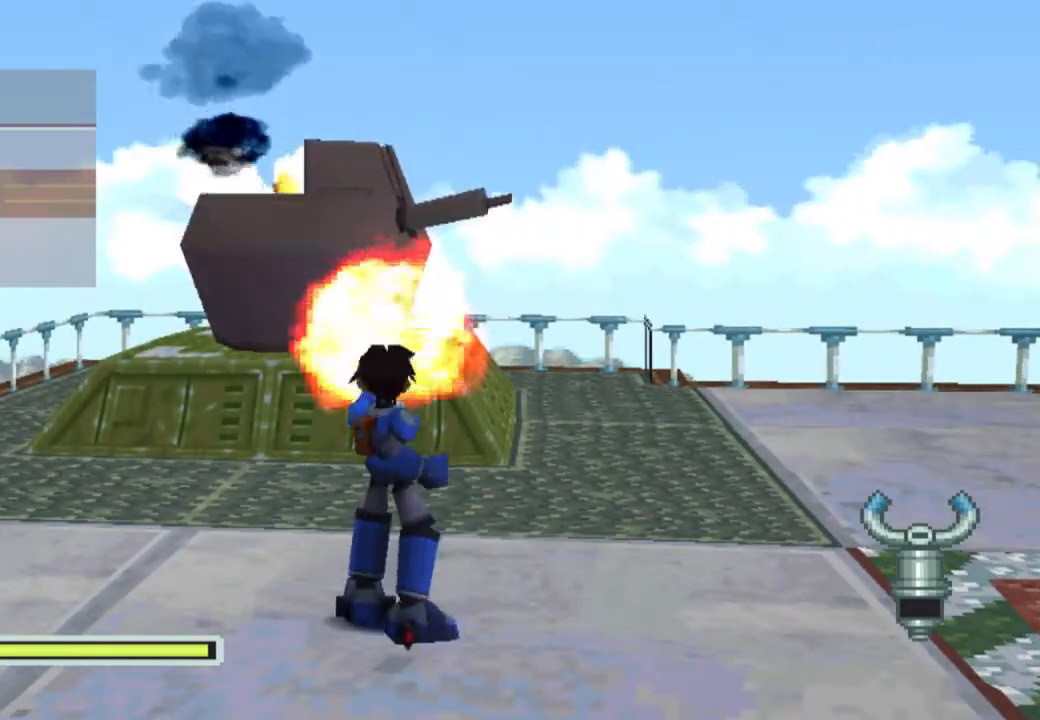
{"dt_ms": 500, "buttons": ["SQUARE", "DPAD_UP"], "left_stick": "center", "right_stick": "center", "events": [[17, "DPAD_UP", "down"], [83, "SQUARE", "down"], [117, "DPAD_UP", "up"], [250, "DPAD_UP", "down"], [350, "DPAD_UP", "up"], [450, "DPAD_UP", "down"]]}
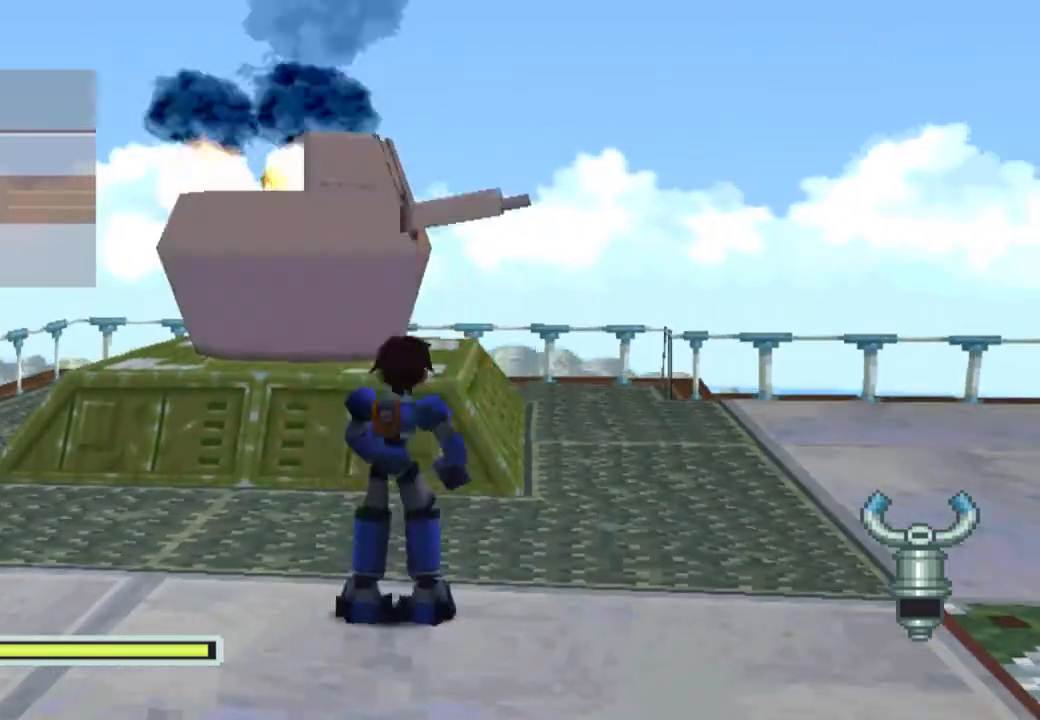
{"dt_ms": 500, "buttons": ["L1", "DPAD_UP"], "left_stick": "center", "right_stick": "center", "events": [[50, "DPAD_UP", "up"], [183, "DPAD_UP", "down"], [350, "DPAD_UP", "up"], [383, "DPAD_UP", "down"], [383, "SQUARE", "up"], [417, "L1", "down"]]}
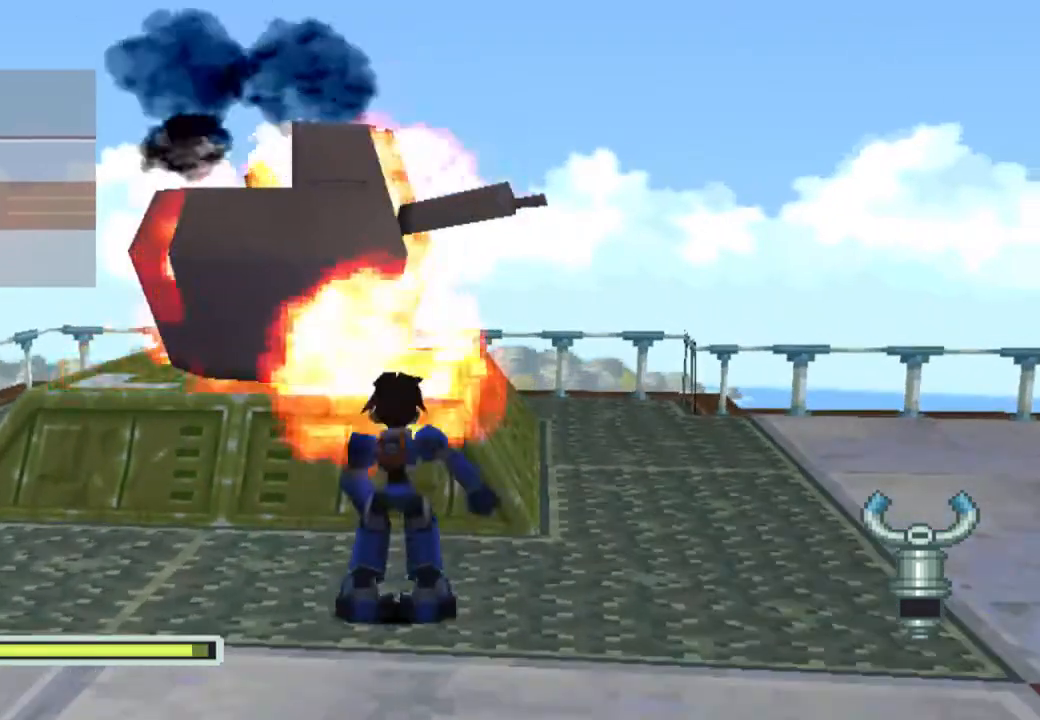
{"dt_ms": 500, "buttons": ["TRIANGLE", "R1", "DPAD_UP"], "left_stick": "center", "right_stick": "center", "events": [[17, "CROSS", "down"], [50, "CROSS", "up"], [50, "L1", "up"], [117, "DPAD_LEFT", "down"], [283, "DPAD_LEFT", "up"], [350, "TRIANGLE", "down"], [483, "R1", "down"]]}
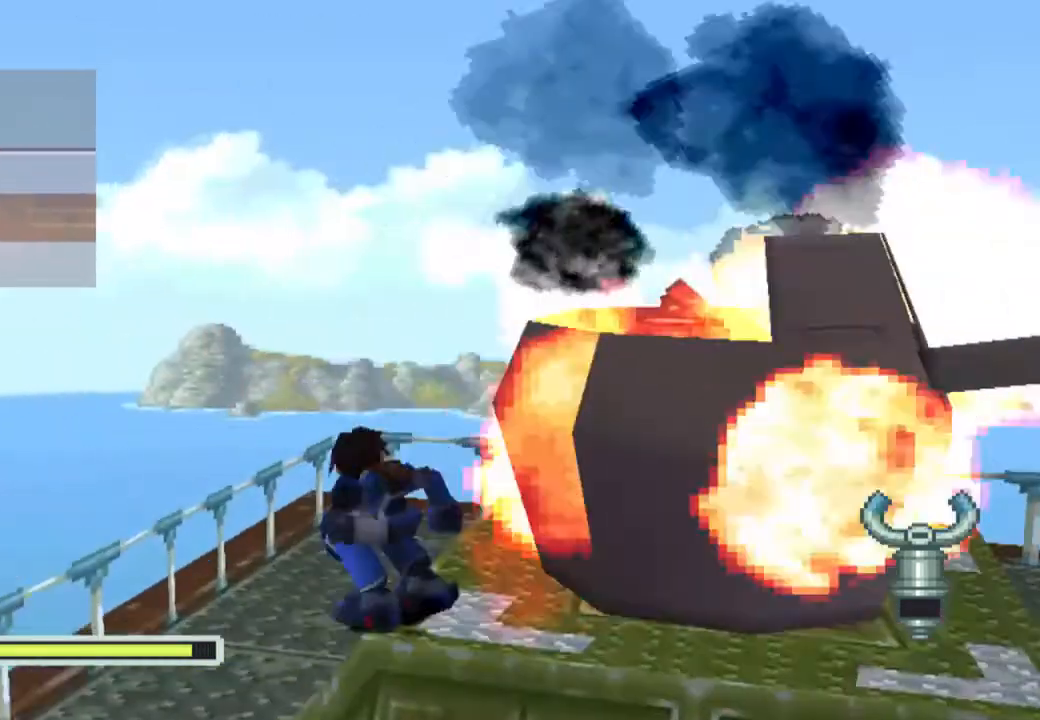
{"dt_ms": 500, "buttons": ["TRIANGLE", "DPAD_RIGHT"], "left_stick": "center", "right_stick": "center", "events": [[100, "DPAD_UP", "up"], [167, "DPAD_RIGHT", "down"], [167, "R1", "up"], [317, "DPAD_DOWN", "down"], [500, "DPAD_DOWN", "up"]]}
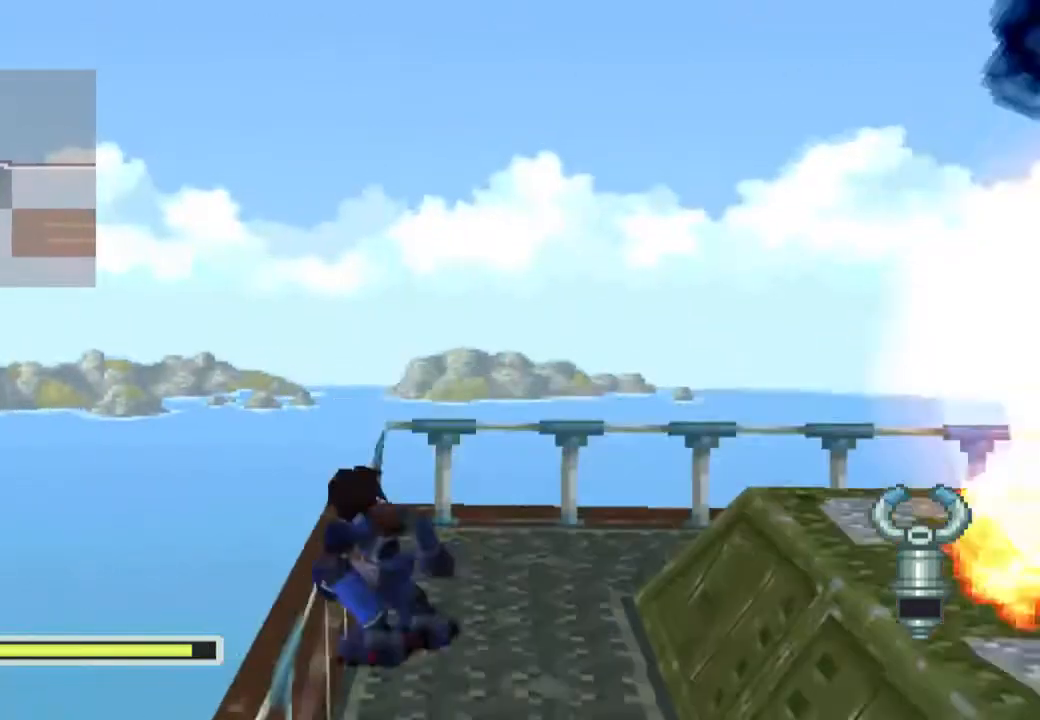
{"dt_ms": 500, "buttons": ["TRIANGLE"], "left_stick": "center", "right_stick": "center", "events": [[33, "DPAD_DOWN", "down"], [233, "CROSS", "down"], [233, "DPAD_DOWN", "up"], [300, "CROSS", "up"], [400, "DPAD_RIGHT", "up"]]}
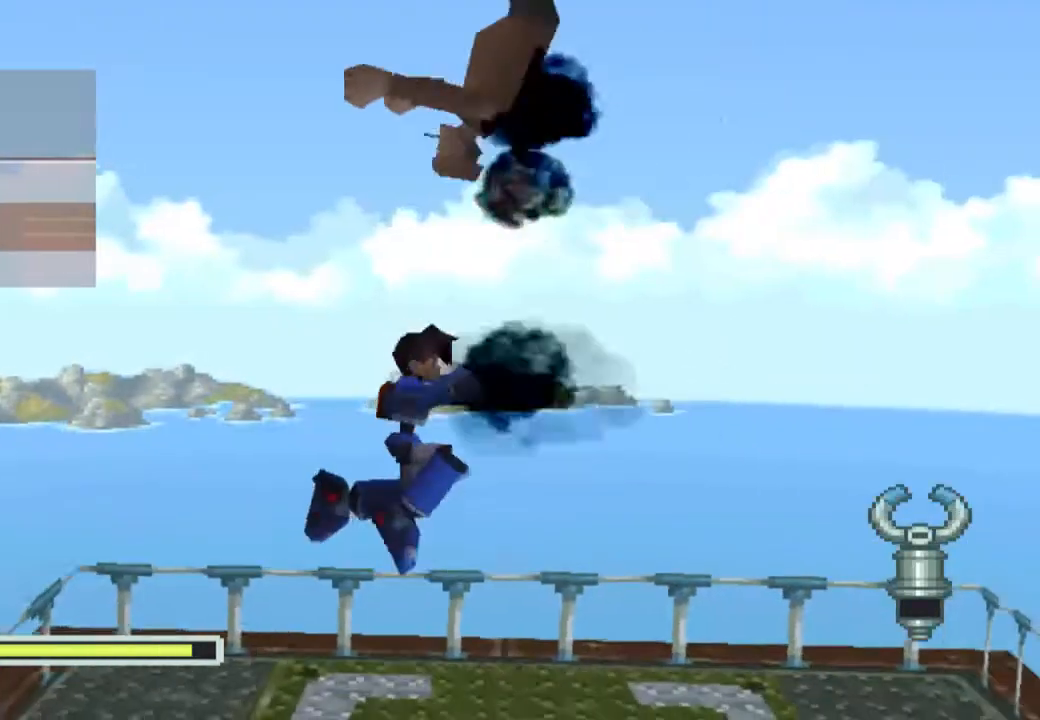
{"dt_ms": 500, "buttons": ["TRIANGLE"], "left_stick": "center", "right_stick": "center", "events": []}
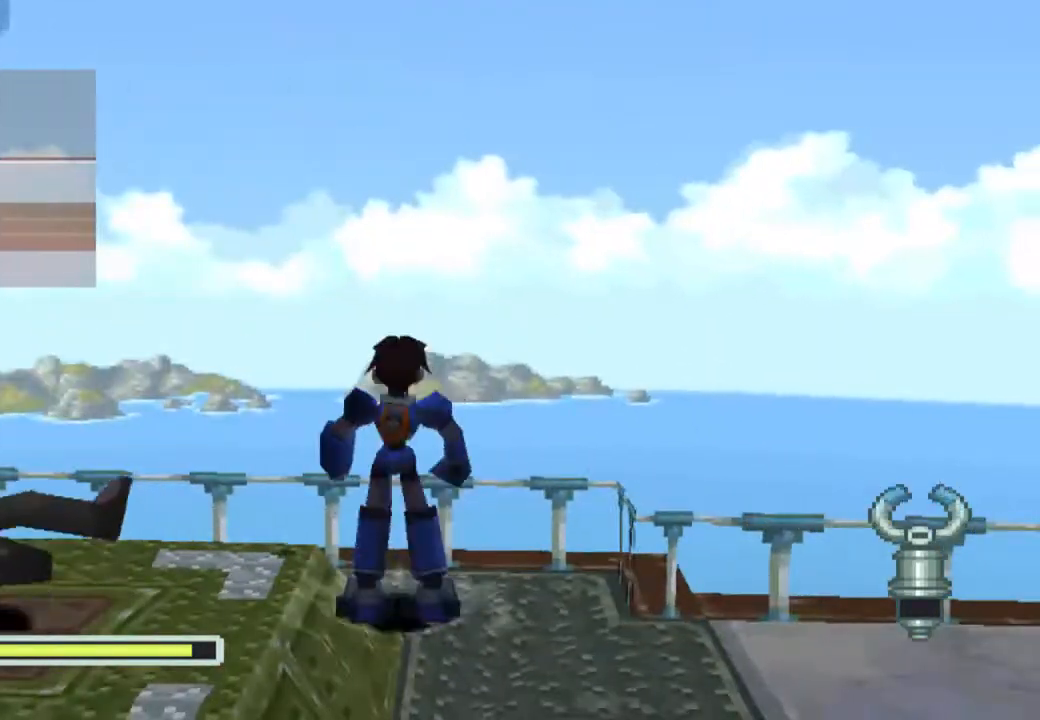
{"dt_ms": 500, "buttons": ["TRIANGLE"], "left_stick": "center", "right_stick": "center", "events": [[17, "DPAD_LEFT", "down"], [483, "DPAD_LEFT", "up"]]}
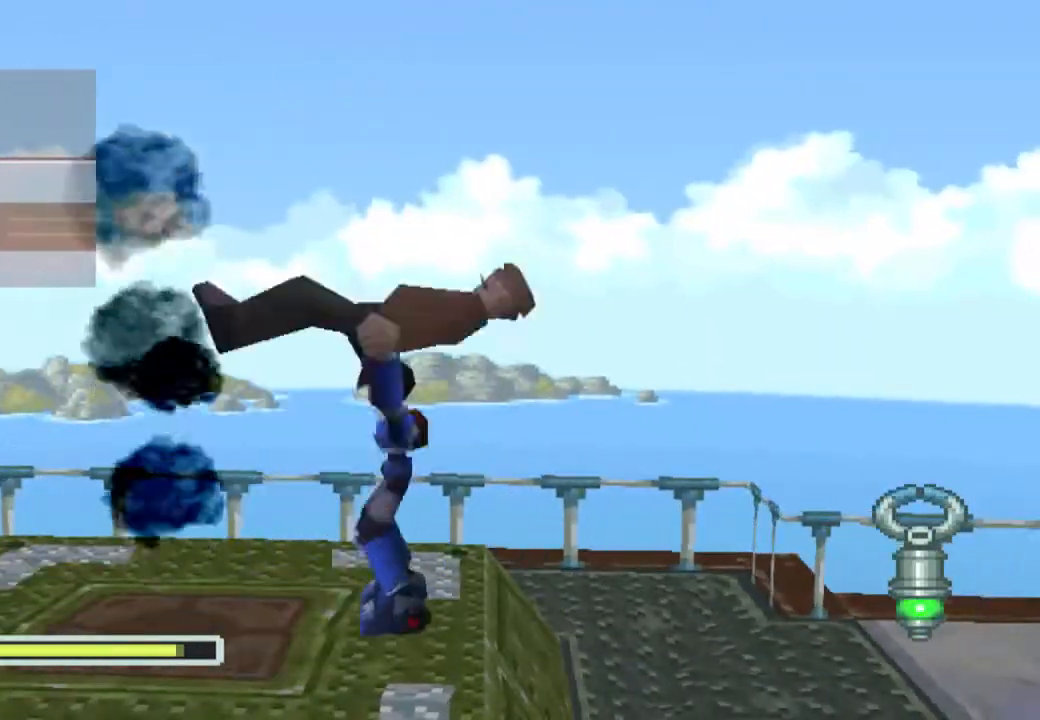
{"dt_ms": 500, "buttons": ["TRIANGLE", "DPAD_UP"], "left_stick": "center", "right_stick": "center", "events": [[17, "DPAD_UP", "down"], [17, "TRIANGLE", "up"], [317, "CROSS", "down"], [367, "CROSS", "up"], [450, "TRIANGLE", "down"]]}
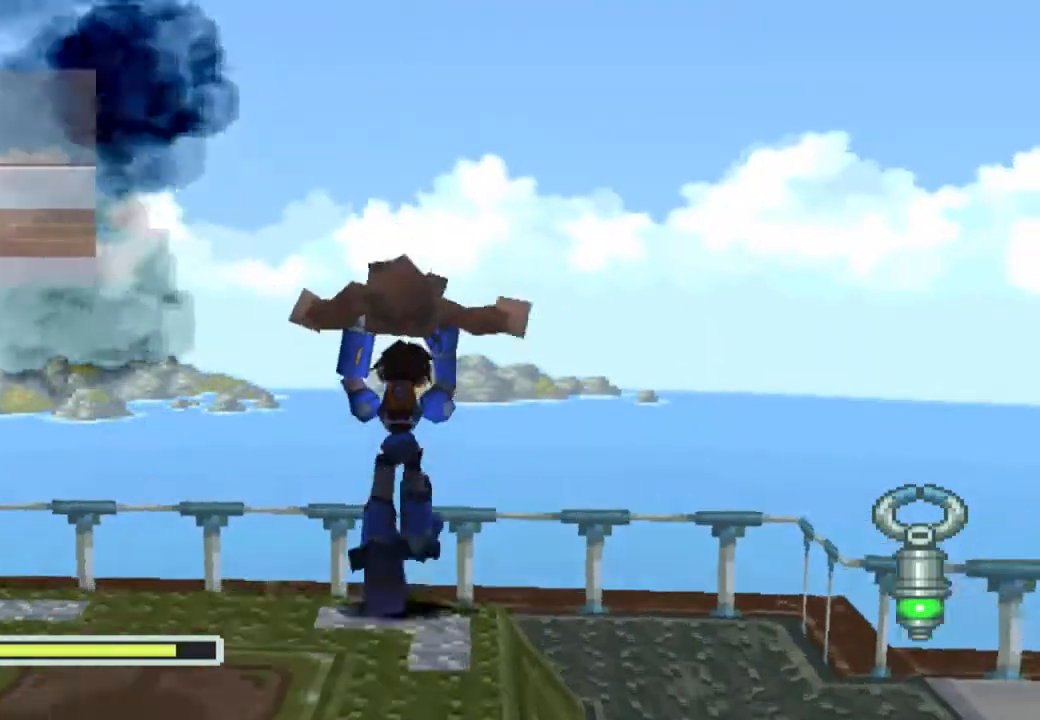
{"dt_ms": 500, "buttons": [], "left_stick": "center", "right_stick": "center", "events": [[83, "TRIANGLE", "up"], [167, "TRIANGLE", "down"], [283, "TRIANGLE", "up"], [350, "DPAD_UP", "up"]]}
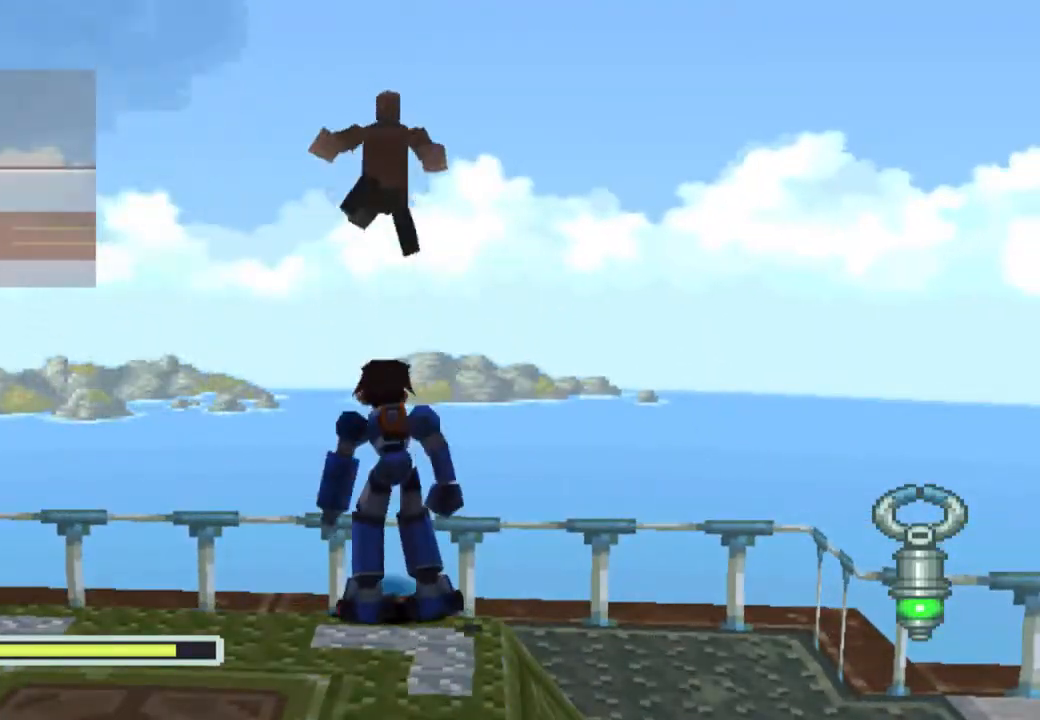
{"dt_ms": 500, "buttons": ["R1", "DPAD_DOWN", "DPAD_RIGHT"], "left_stick": "center", "right_stick": "center", "events": [[167, "DPAD_RIGHT", "down"], [250, "R1", "down"], [283, "DPAD_DOWN", "down"], [350, "R1", "up"], [483, "R1", "down"]]}
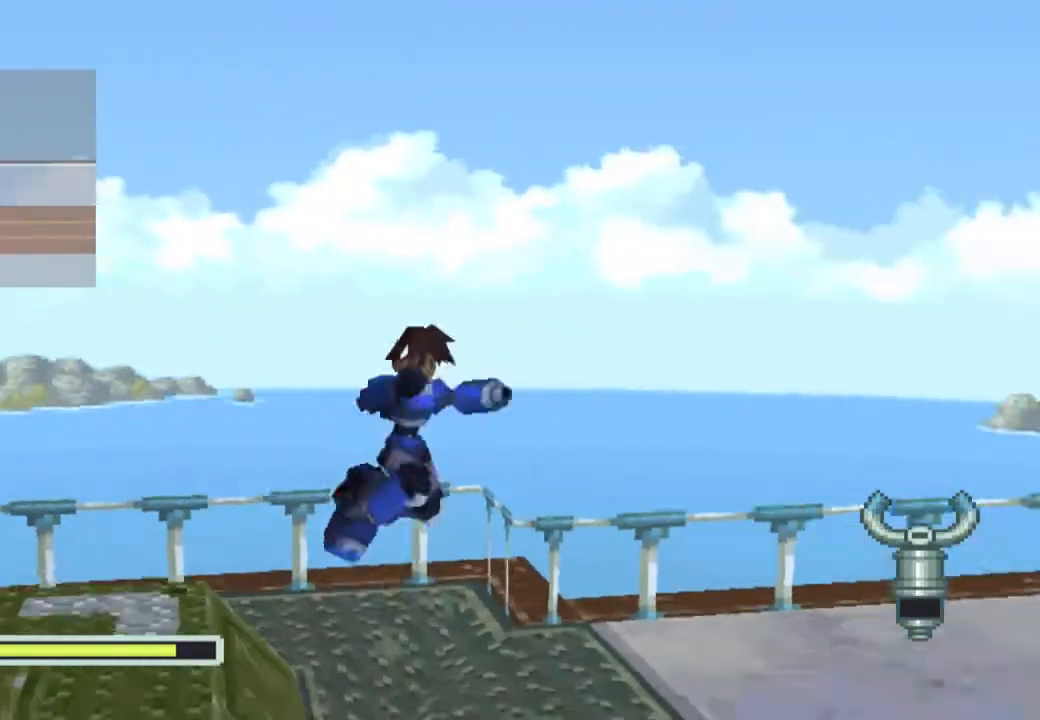
{"dt_ms": 500, "buttons": ["R1", "DPAD_UP", "DPAD_RIGHT"], "left_stick": "center", "right_stick": "center", "events": [[50, "DPAD_DOWN", "up"], [483, "DPAD_UP", "down"]]}
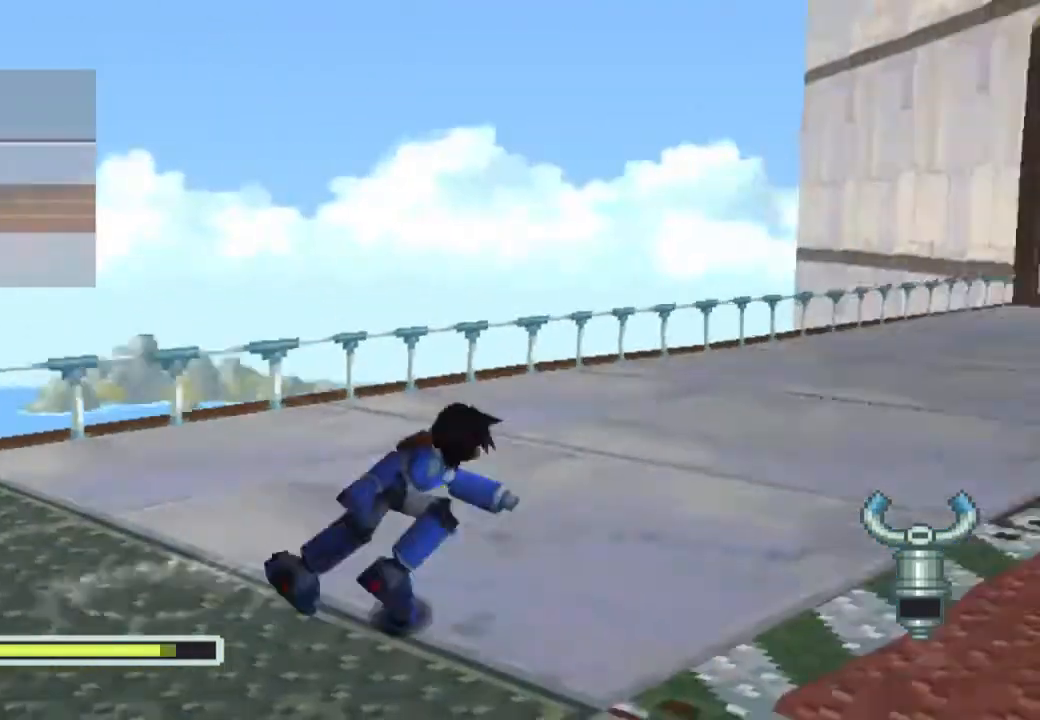
{"dt_ms": 500, "buttons": ["L1", "R1", "DPAD_UP"], "left_stick": "center", "right_stick": "center", "events": [[500, "DPAD_RIGHT", "up"], [500, "L1", "down"]]}
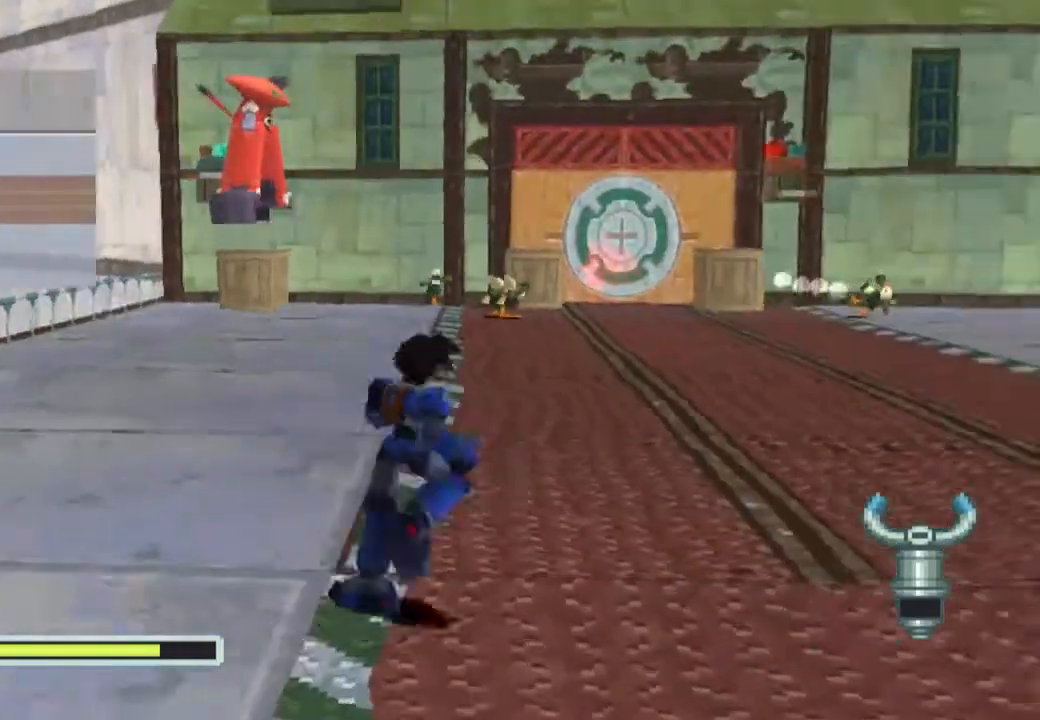
{"dt_ms": 500, "buttons": ["SQUARE", "L1", "R1", "DPAD_UP"], "left_stick": "center", "right_stick": "center", "events": [[33, "SQUARE", "down"]]}
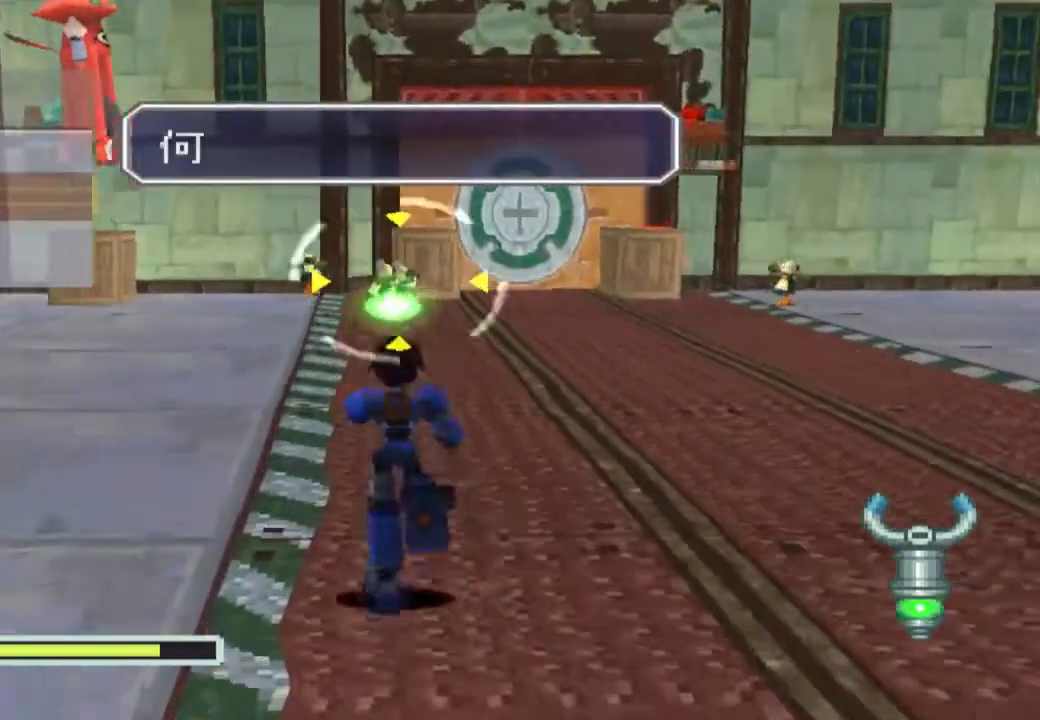
{"dt_ms": 500, "buttons": ["SQUARE", "L1", "R1", "DPAD_UP"], "left_stick": "center", "right_stick": "center", "events": []}
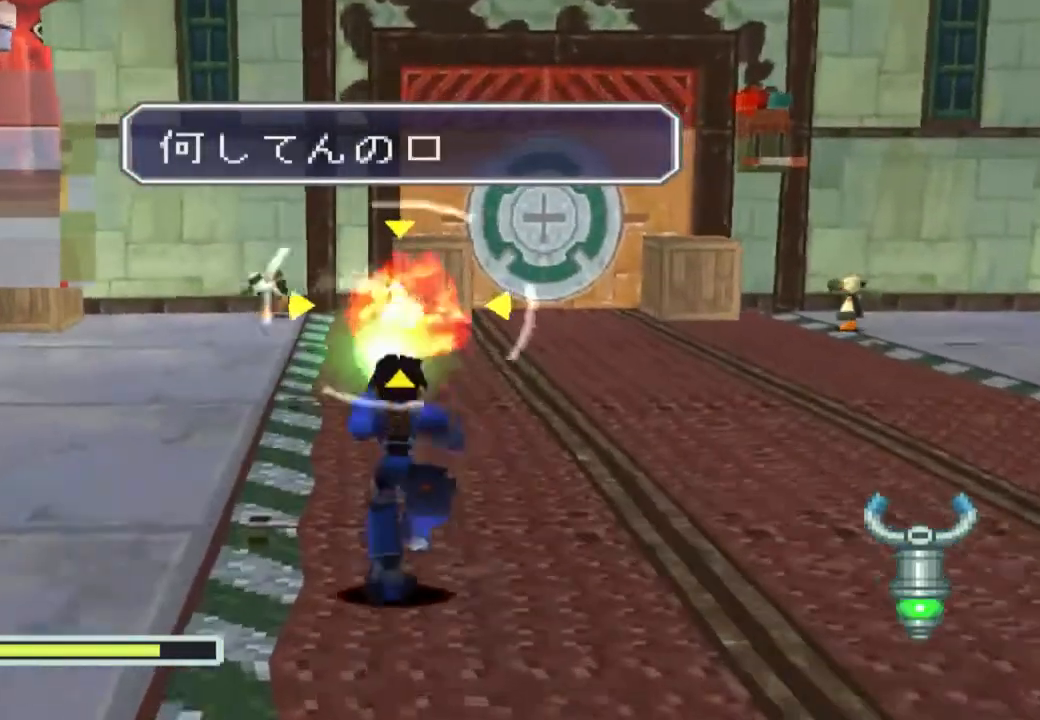
{"dt_ms": 500, "buttons": ["SQUARE", "L1", "R1", "DPAD_UP"], "left_stick": "center", "right_stick": "center", "events": [[400, "DPAD_UP", "up"], [450, "DPAD_UP", "down"]]}
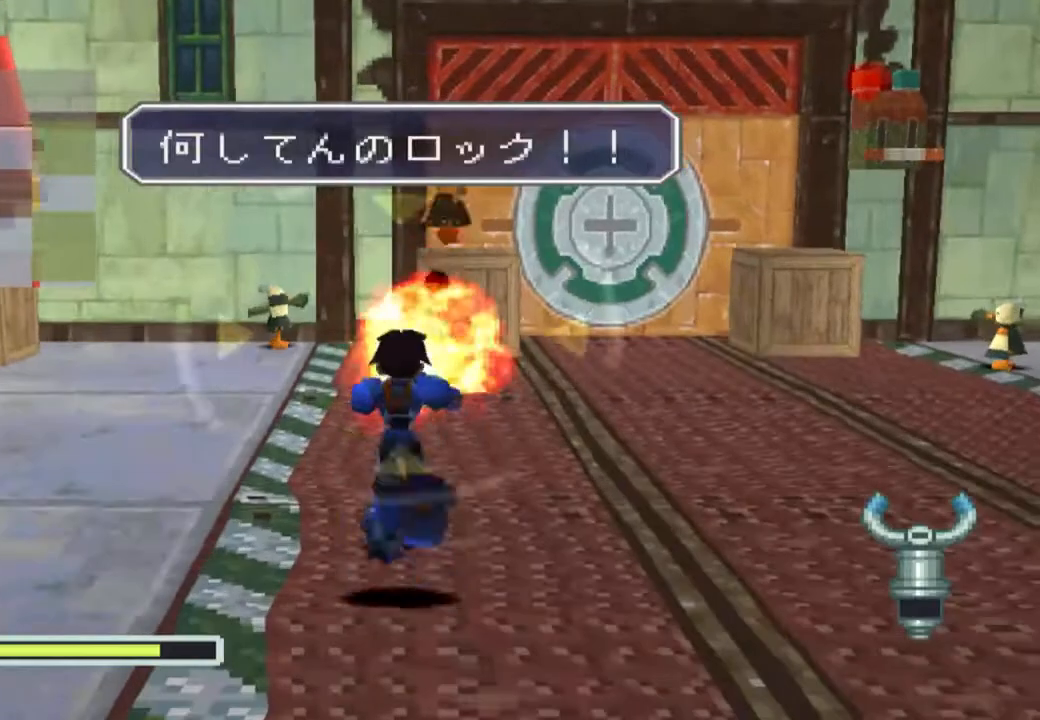
{"dt_ms": 500, "buttons": ["SQUARE", "L1", "R1"], "left_stick": "center", "right_stick": "center", "events": [[83, "DPAD_UP", "up"], [167, "DPAD_UP", "down"], [267, "DPAD_UP", "up"], [350, "DPAD_UP", "down"], [500, "DPAD_UP", "up"]]}
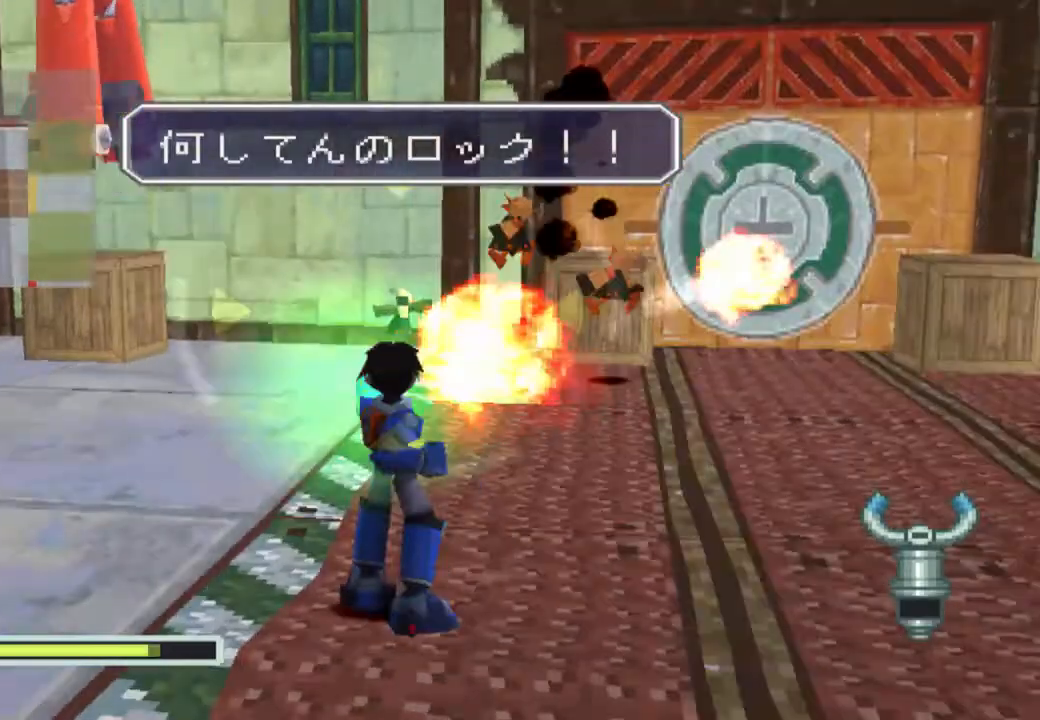
{"dt_ms": 1000, "buttons": ["SQUARE", "DPAD_UP", "DPAD_RIGHT"], "left_stick": "center", "right_stick": "center"}
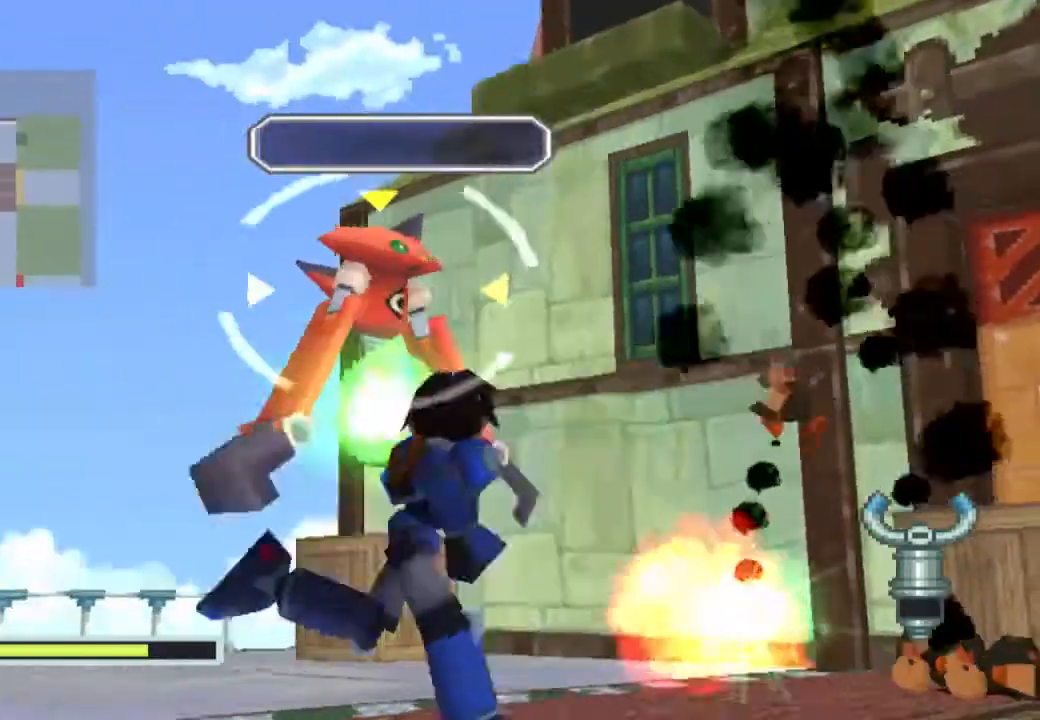
{"dt_ms": 500, "buttons": ["SQUARE"], "left_stick": "center", "right_stick": "center"}
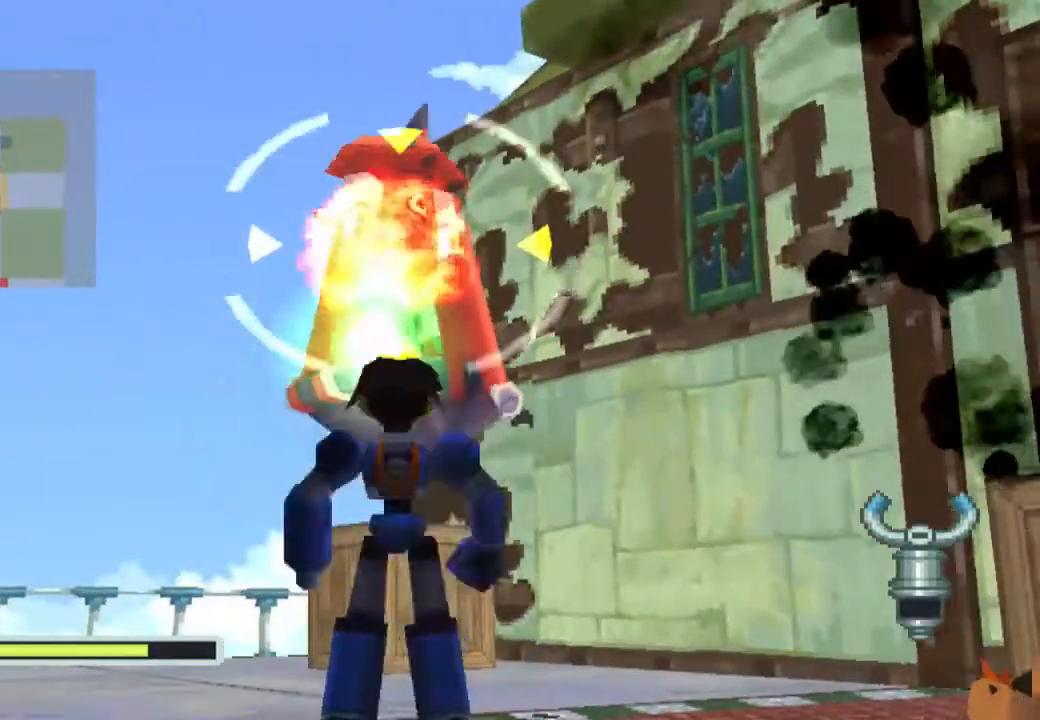
{"dt_ms": 500, "buttons": ["SQUARE", "L1", "R1"], "left_stick": "center", "right_stick": "center", "events": [[83, "SQUARE", "up"], [117, "DPAD_RIGHT", "down"], [200, "CIRCLE", "down"], [350, "CIRCLE", "up"], [350, "DPAD_RIGHT", "up"], [350, "DPAD_UP", "down"], [350, "L1", "down"], [400, "R1", "down"], [467, "SQUARE", "down"], [483, "DPAD_UP", "up"]]}
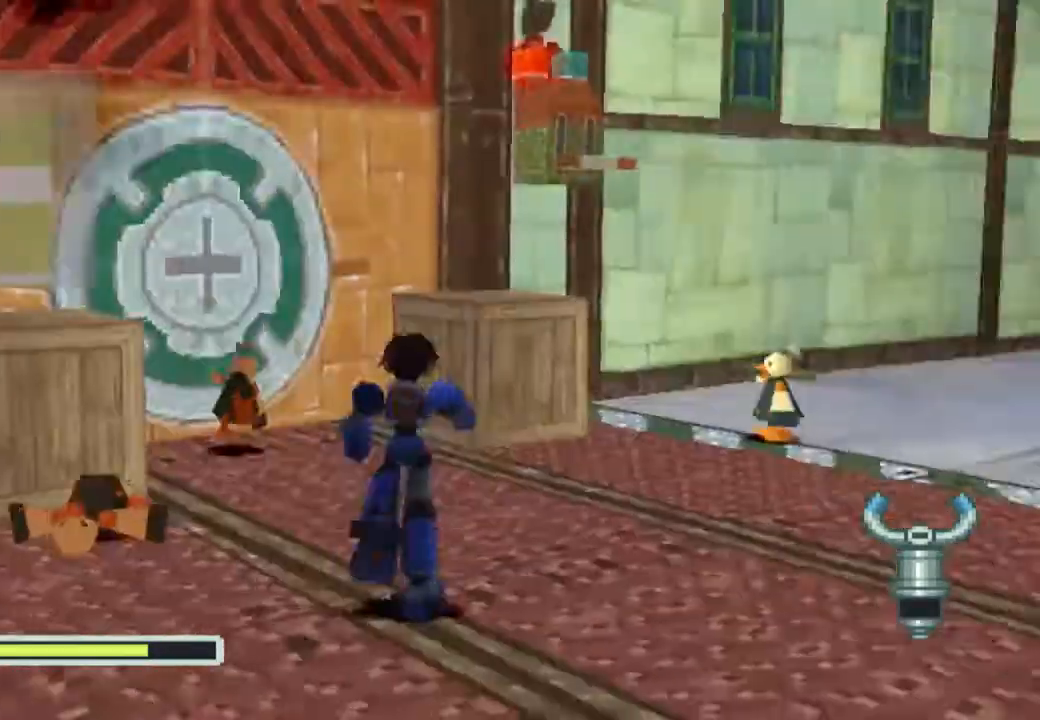
{"dt_ms": 500, "buttons": ["SQUARE", "L1", "R1", "DPAD_UP"], "left_stick": "center", "right_stick": "center", "events": [[50, "DPAD_UP", "down"], [200, "DPAD_UP", "up"], [267, "DPAD_UP", "down"], [333, "DPAD_UP", "up"], [450, "DPAD_UP", "down"]]}
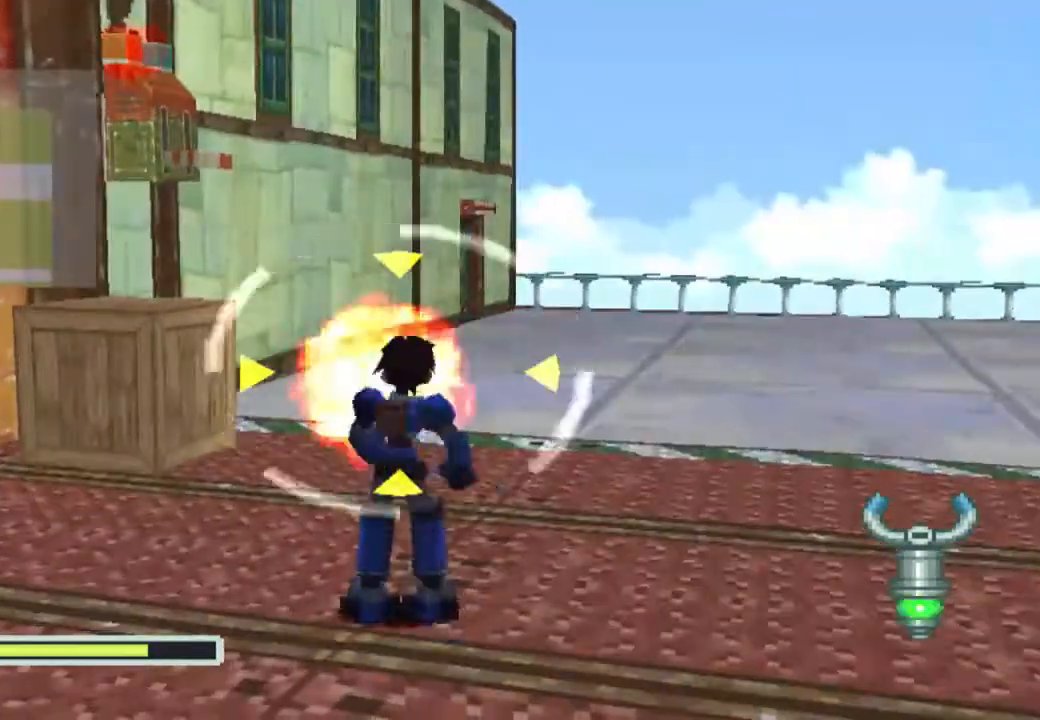
{"dt_ms": 500, "buttons": ["L1"], "left_stick": "center", "right_stick": "center", "events": [[50, "DPAD_UP", "up"], [133, "DPAD_UP", "down"], [233, "DPAD_UP", "up"], [250, "R1", "up"], [283, "L1", "up"], [283, "SQUARE", "up"], [400, "CIRCLE", "down"], [500, "CIRCLE", "up"], [500, "L1", "down"]]}
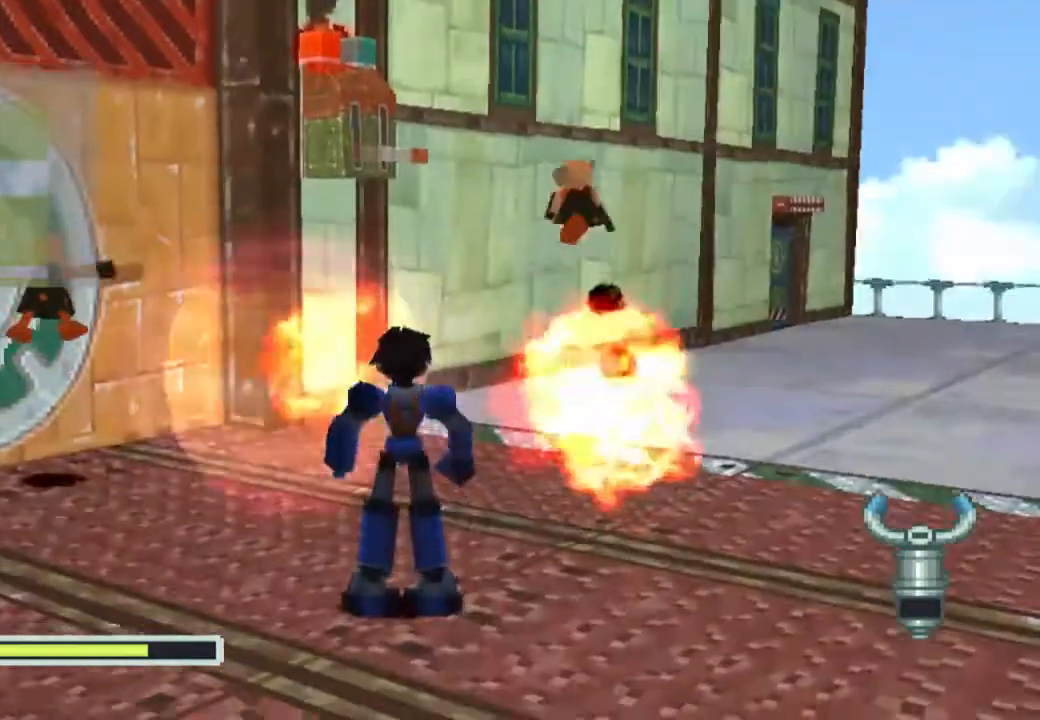
{"dt_ms": 500, "buttons": ["SQUARE", "DPAD_UP"], "left_stick": "center", "right_stick": "center", "events": [[17, "DPAD_UP", "down"], [50, "R1", "down"], [83, "SQUARE", "down"], [150, "DPAD_UP", "up"], [233, "DPAD_UP", "down"], [383, "DPAD_UP", "up"], [400, "L1", "up"], [417, "R1", "up"], [467, "DPAD_UP", "down"]]}
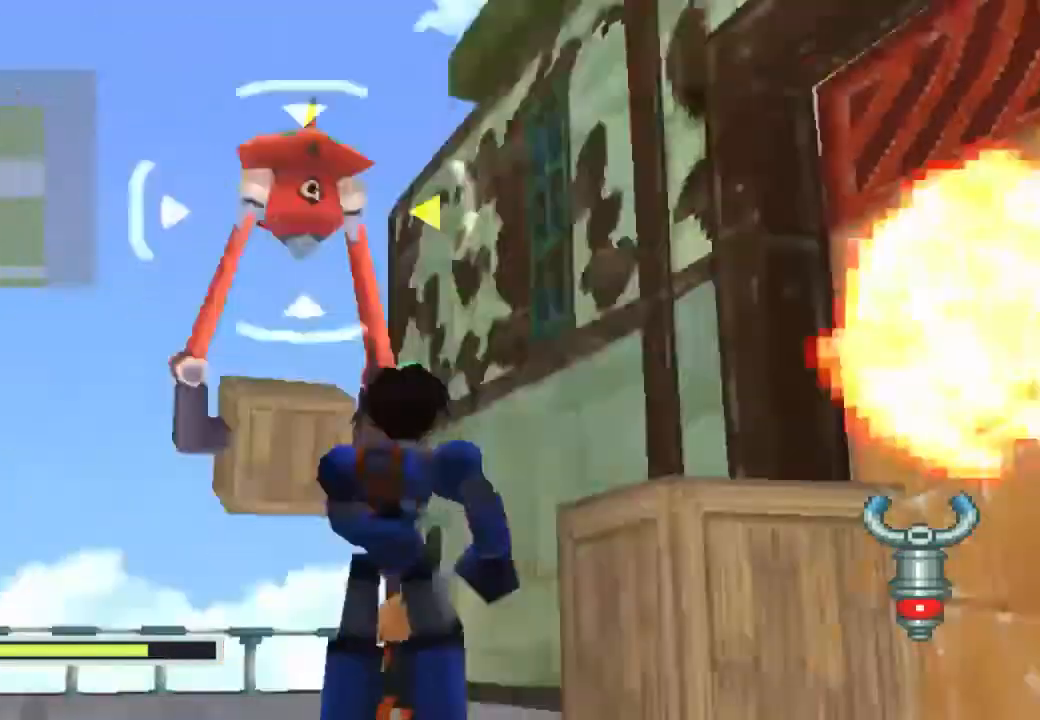
{"dt_ms": 500, "buttons": ["SQUARE"], "left_stick": "center", "right_stick": "center", "events": [[67, "DPAD_UP", "up"], [150, "DPAD_UP", "down"], [217, "DPAD_UP", "up"], [350, "DPAD_UP", "down"], [450, "DPAD_UP", "up"]]}
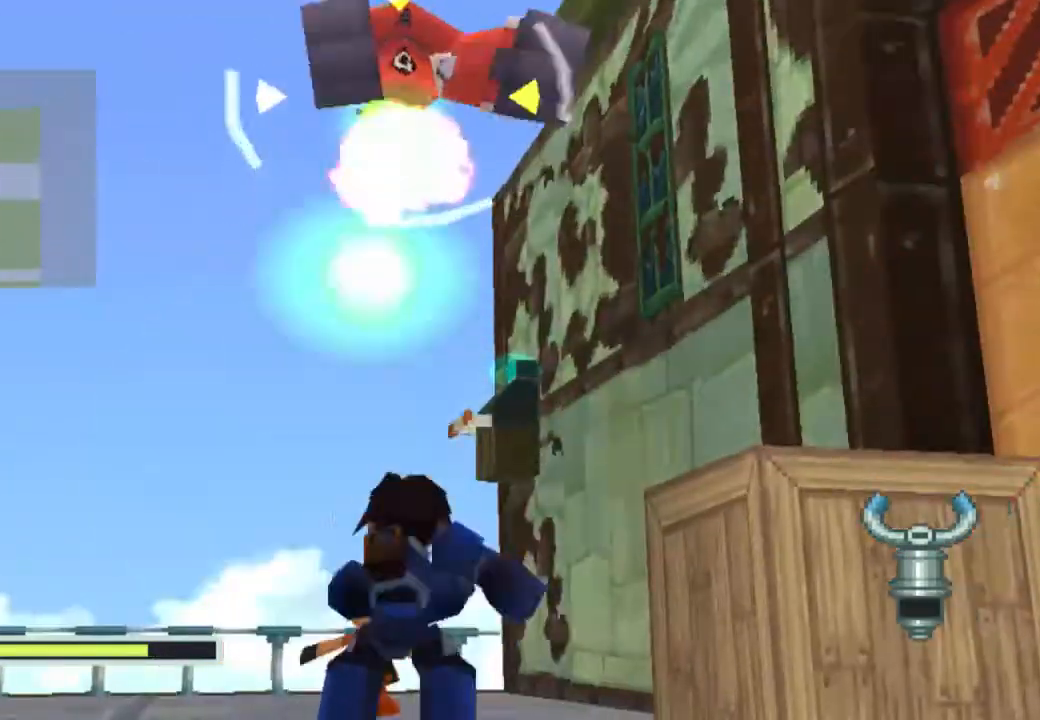
{"dt_ms": 500, "buttons": ["DPAD_DOWN", "DPAD_LEFT"], "left_stick": "center", "right_stick": "center", "events": [[17, "SQUARE", "up"], [317, "DPAD_DOWN", "down"], [350, "DPAD_LEFT", "down"]]}
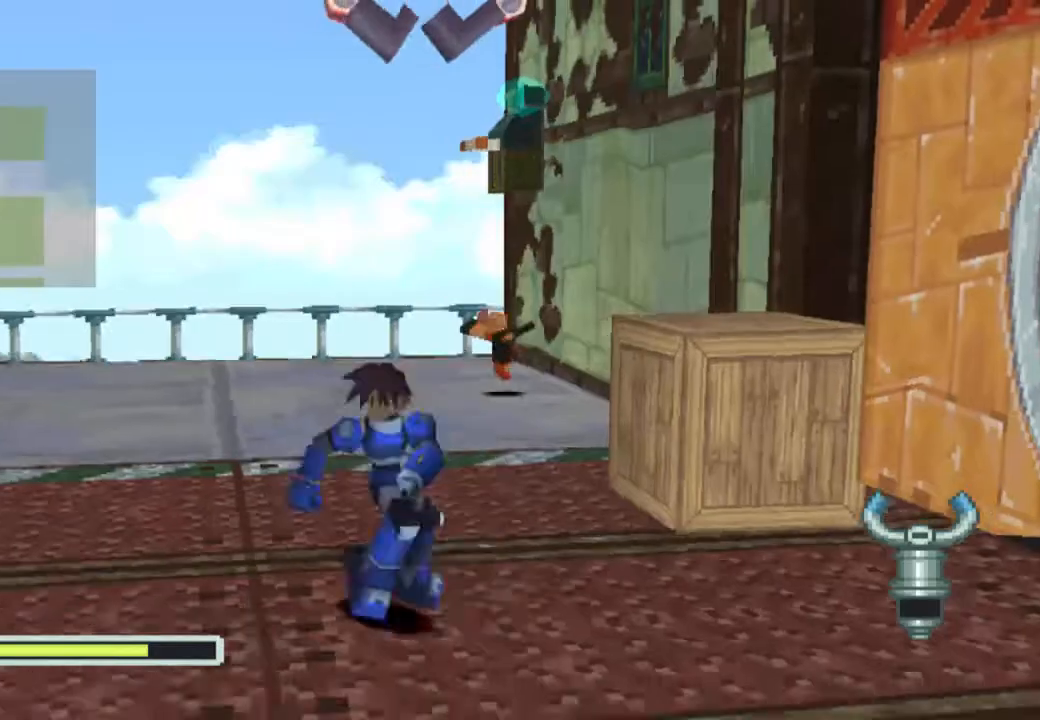
{"dt_ms": 500, "buttons": [], "left_stick": "center", "right_stick": "center", "events": [[183, "DPAD_DOWN", "up"], [183, "DPAD_LEFT", "up"]]}